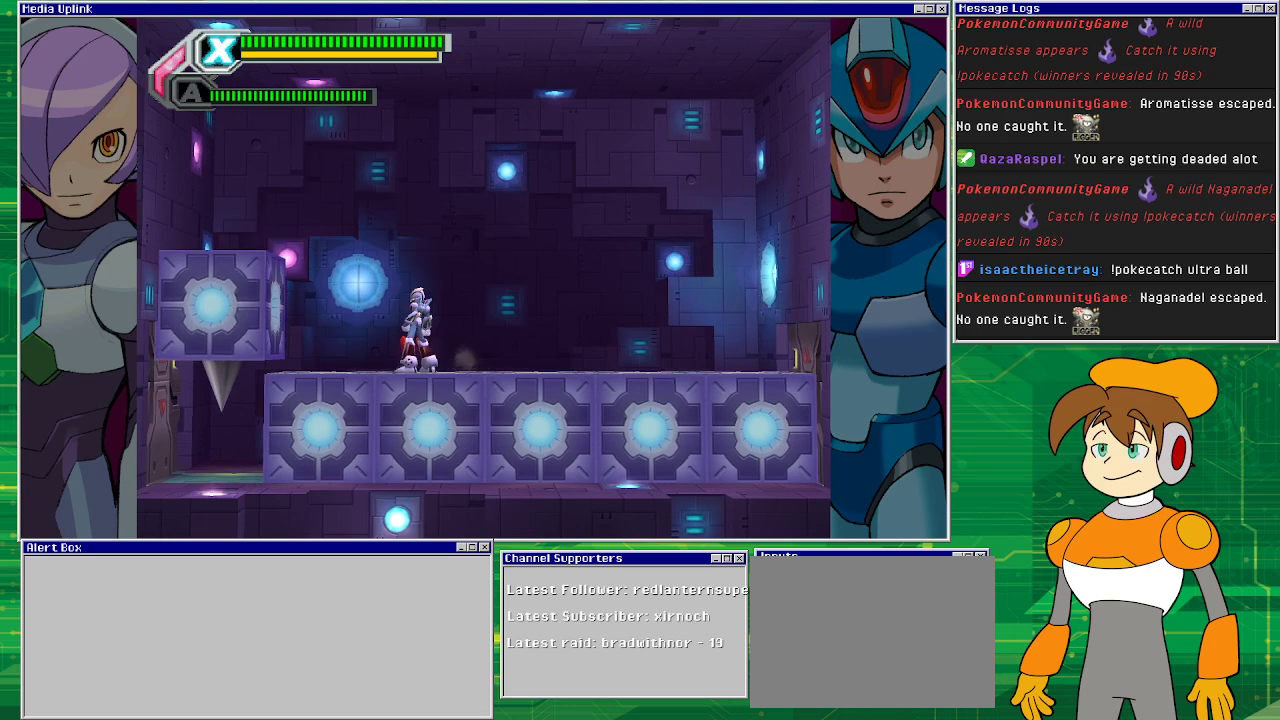
Gameplay with a controller (PlayStation layout); each line is a JSON object with the inputs held at the frame after it. "events" lists button and stick changes between this image and that frame as [ms after this image, input, new state], when the widget could be followed in between. Not read: L2 L3 R2 R3 right_stick.
{"buttons": ["CROSS", "R1", "DPAD_LEFT"], "left_stick": "center", "events": [[100, "CROSS", "down"], [200, "DPAD_LEFT", "down"], [433, "R1", "down"]]}
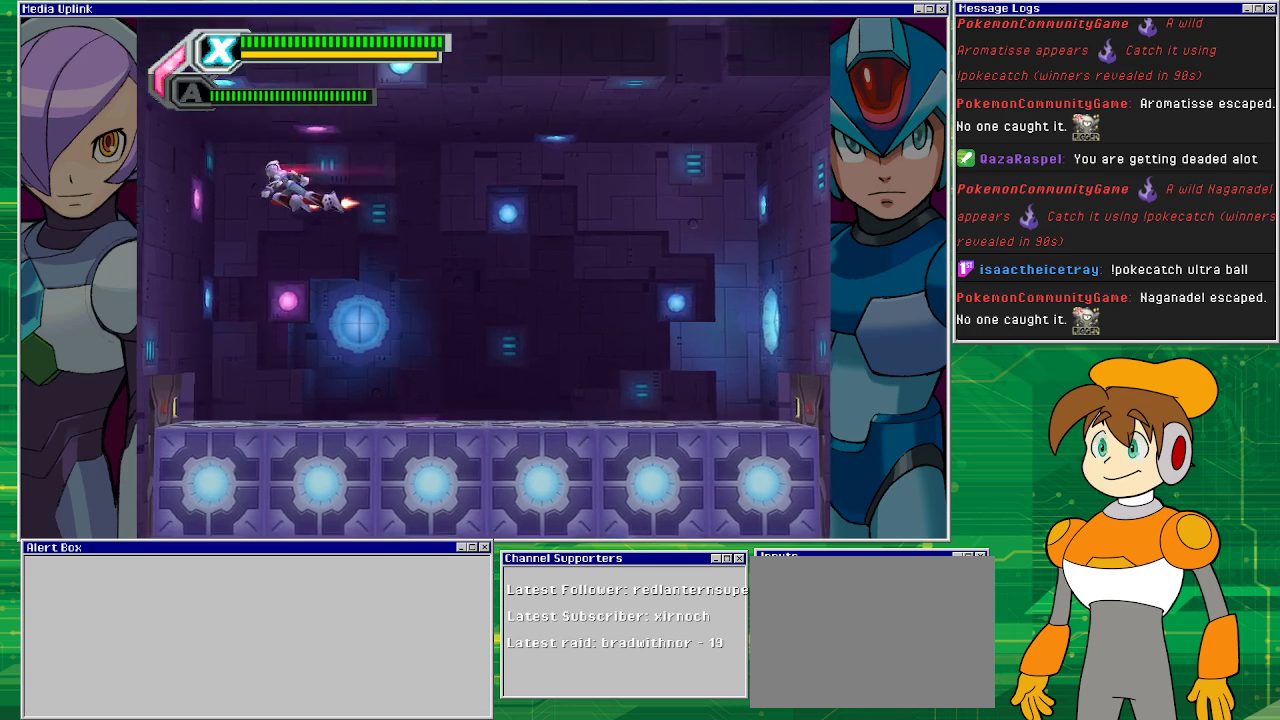
{"buttons": ["DPAD_LEFT"], "left_stick": "center", "events": [[33, "CROSS", "up"], [300, "R1", "up"]]}
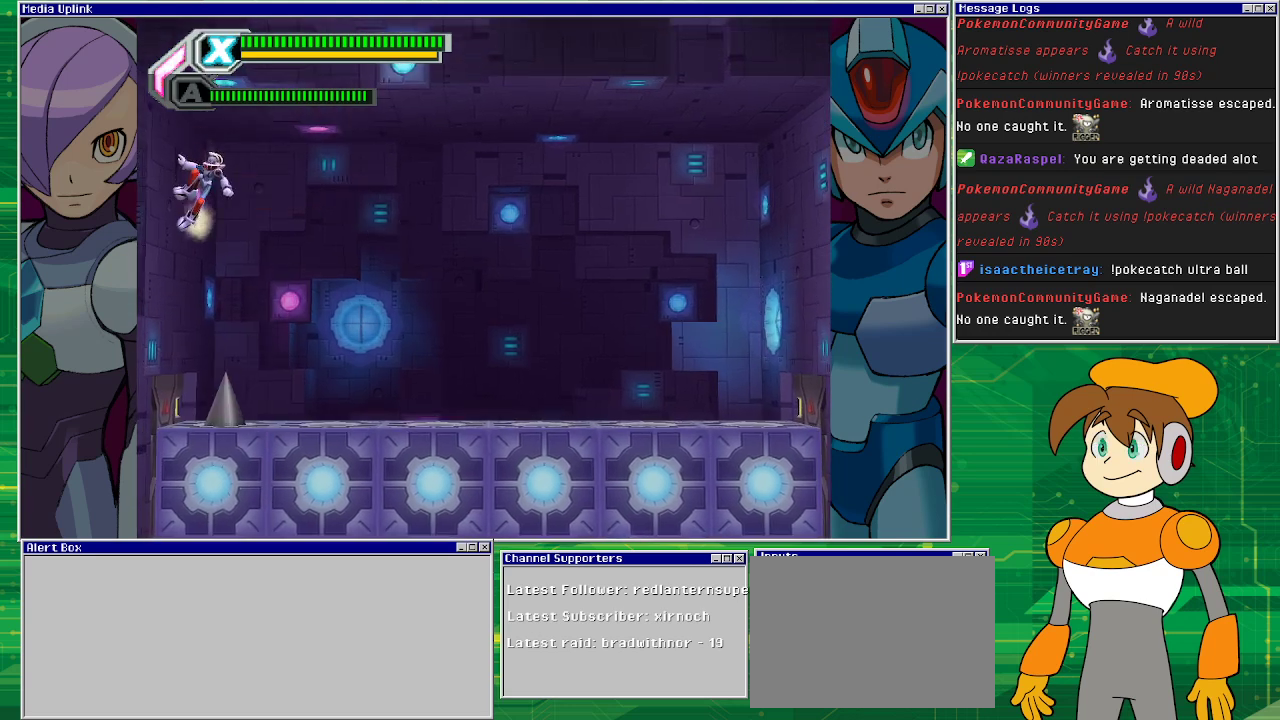
{"buttons": ["DPAD_LEFT"], "left_stick": "center", "events": [[67, "CROSS", "down"], [200, "CROSS", "up"], [333, "CROSS", "down"], [467, "CROSS", "up"]]}
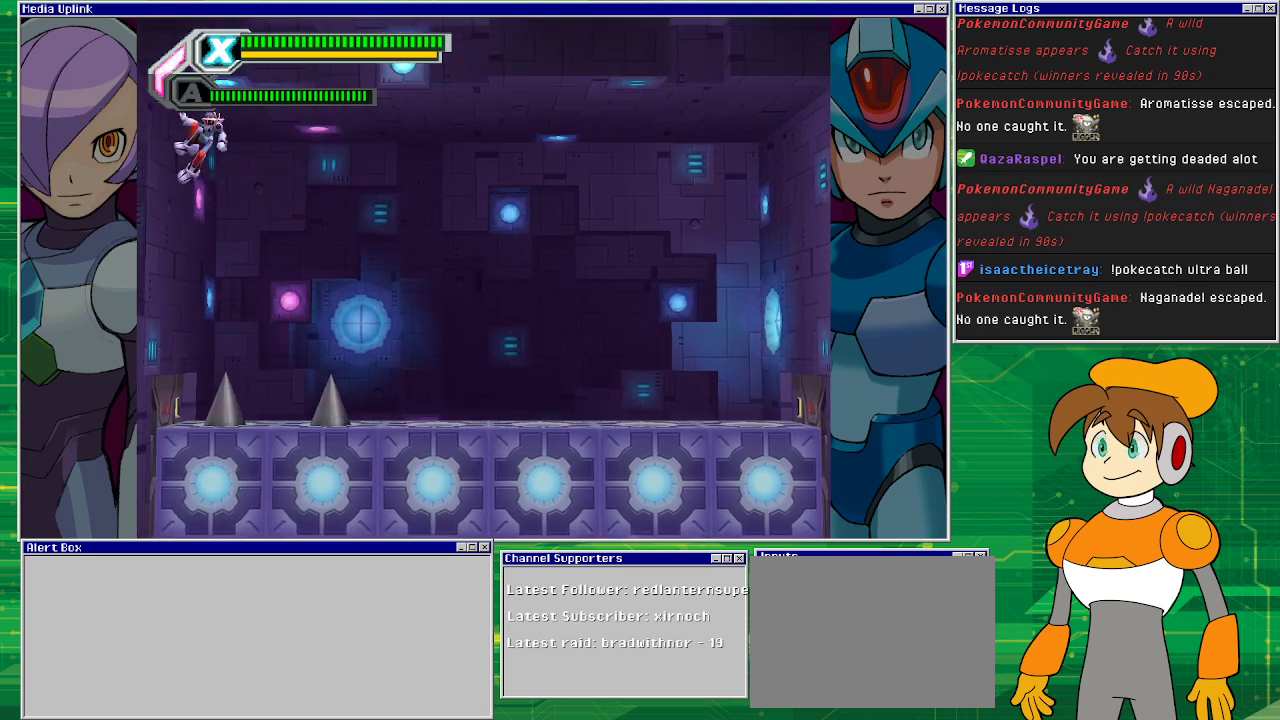
{"buttons": ["DPAD_LEFT"], "left_stick": "center", "events": [[33, "CROSS", "down"], [200, "CROSS", "up"], [300, "CROSS", "down"], [500, "CROSS", "up"]]}
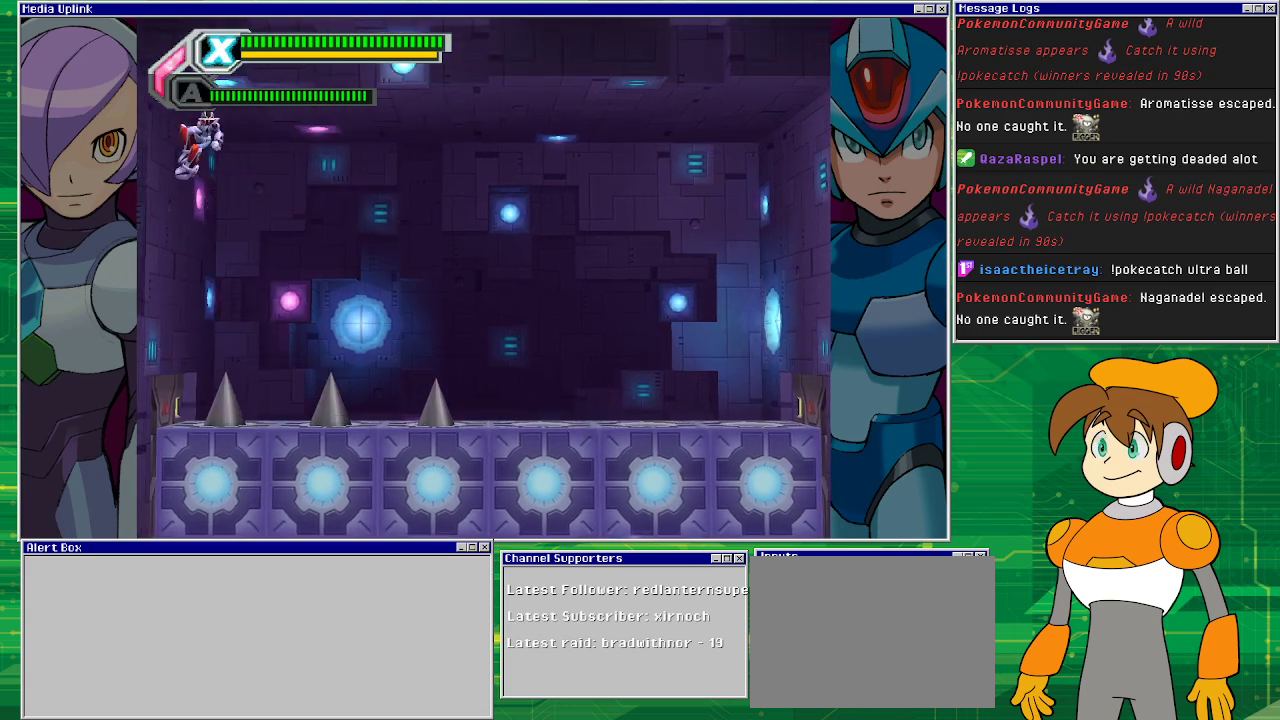
{"buttons": ["DPAD_LEFT"], "left_stick": "center", "events": [[67, "CROSS", "down"], [167, "CROSS", "up"], [233, "CROSS", "down"], [300, "CROSS", "up"], [400, "CROSS", "down"], [500, "CROSS", "up"]]}
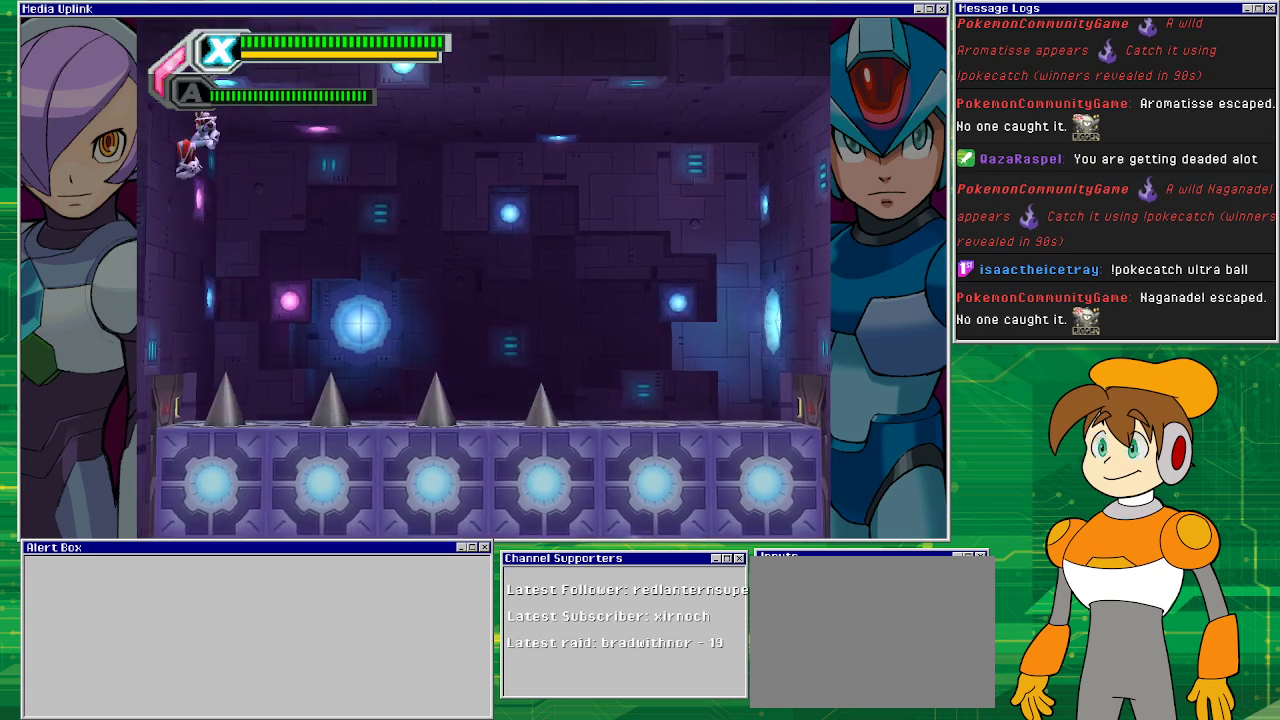
{"buttons": ["DPAD_LEFT"], "left_stick": "center", "events": [[67, "CROSS", "down"], [167, "CROSS", "up"], [233, "CROSS", "down"], [333, "CROSS", "up"], [367, "CROSS", "down"], [500, "CROSS", "up"]]}
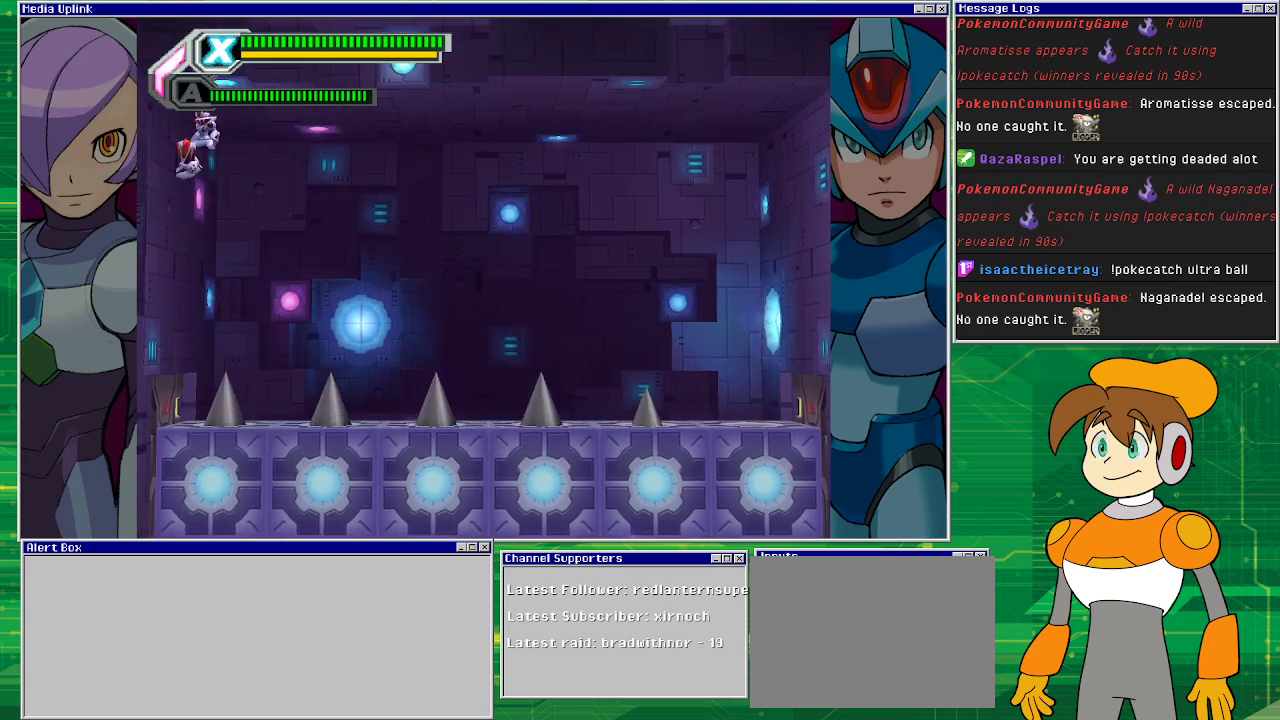
{"buttons": ["DPAD_LEFT"], "left_stick": "center", "events": [[67, "CROSS", "down"], [167, "CROSS", "up"], [233, "CROSS", "down"], [367, "CROSS", "up"]]}
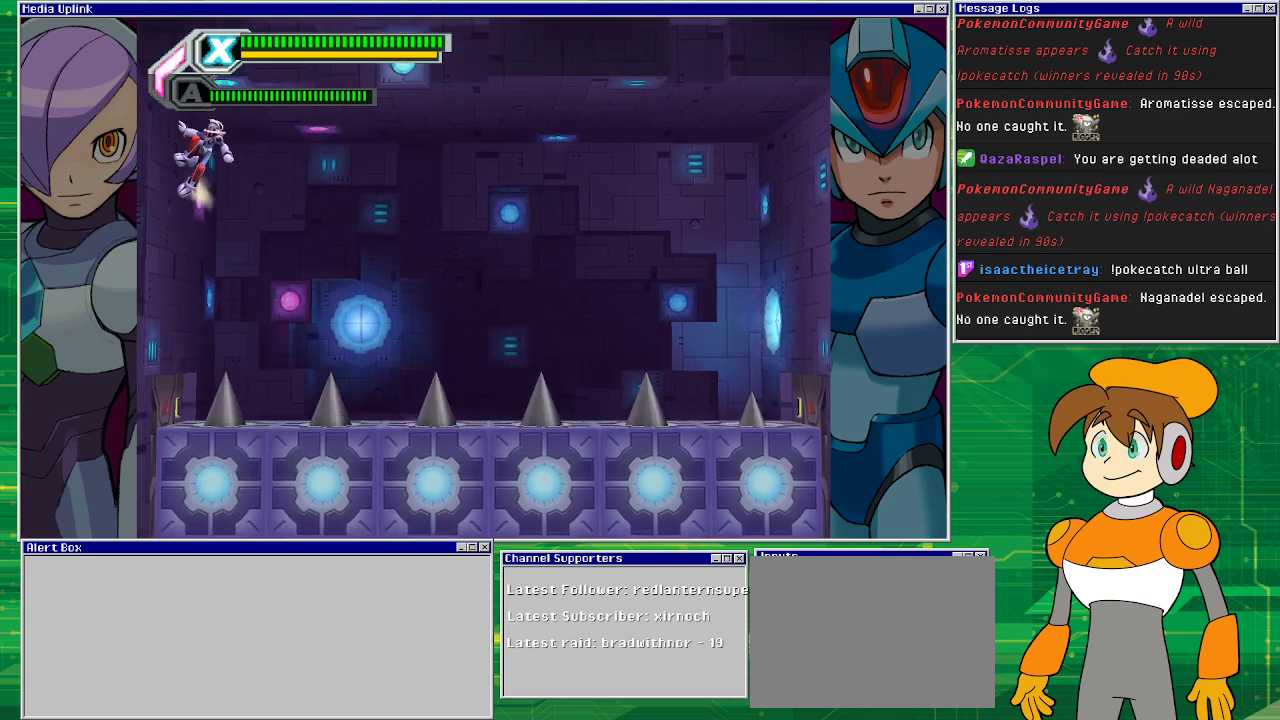
{"buttons": ["CROSS", "DPAD_LEFT"], "left_stick": "center", "events": [[433, "CROSS", "down"]]}
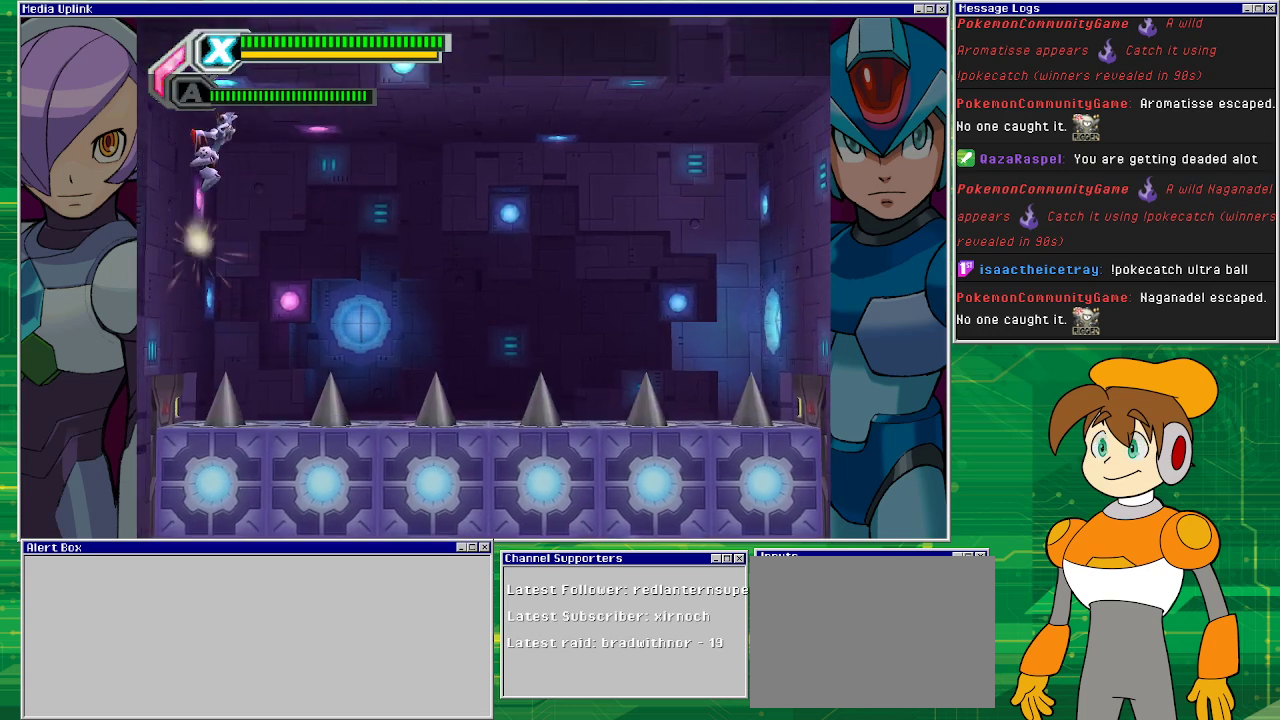
{"buttons": ["DPAD_LEFT"], "left_stick": "center", "events": [[33, "CROSS", "up"], [133, "CROSS", "down"], [267, "CROSS", "up"], [367, "CROSS", "down"], [500, "CROSS", "up"]]}
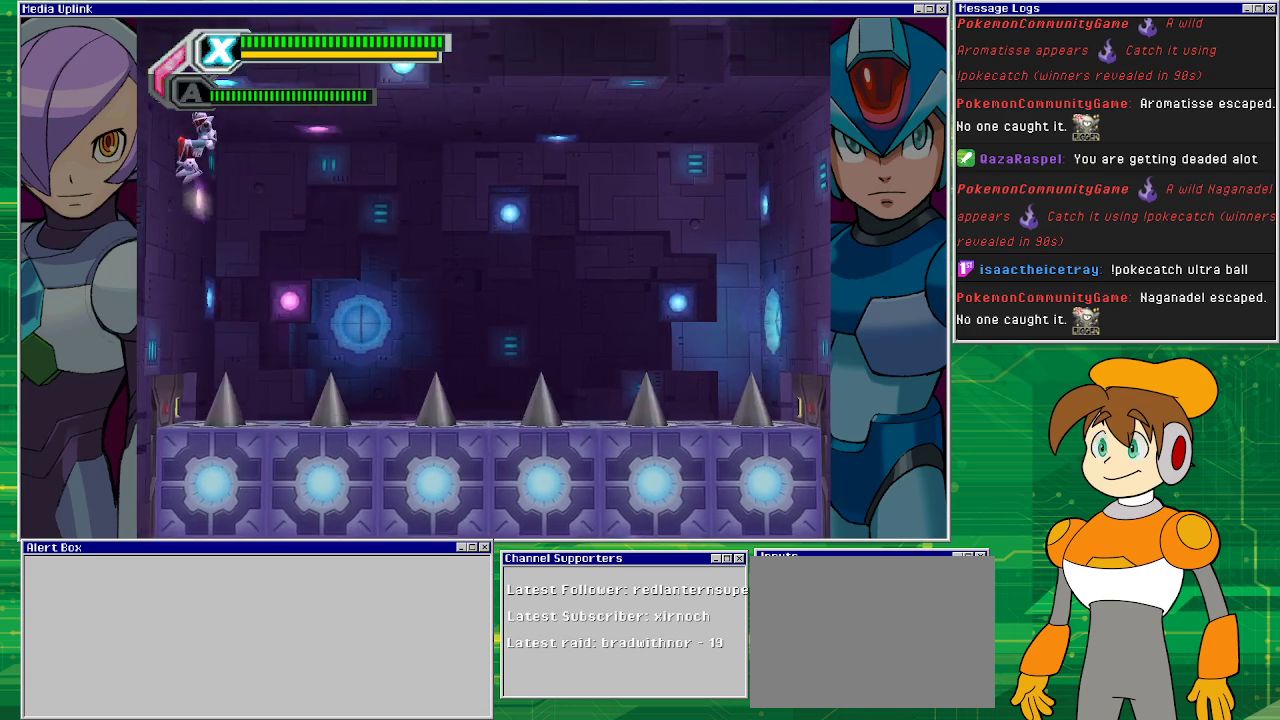
{"buttons": ["CROSS", "DPAD_LEFT"], "left_stick": "center", "events": [[67, "CROSS", "down"], [233, "CROSS", "up"], [267, "CROSS", "down"], [367, "CROSS", "up"], [400, "CROSS", "down"]]}
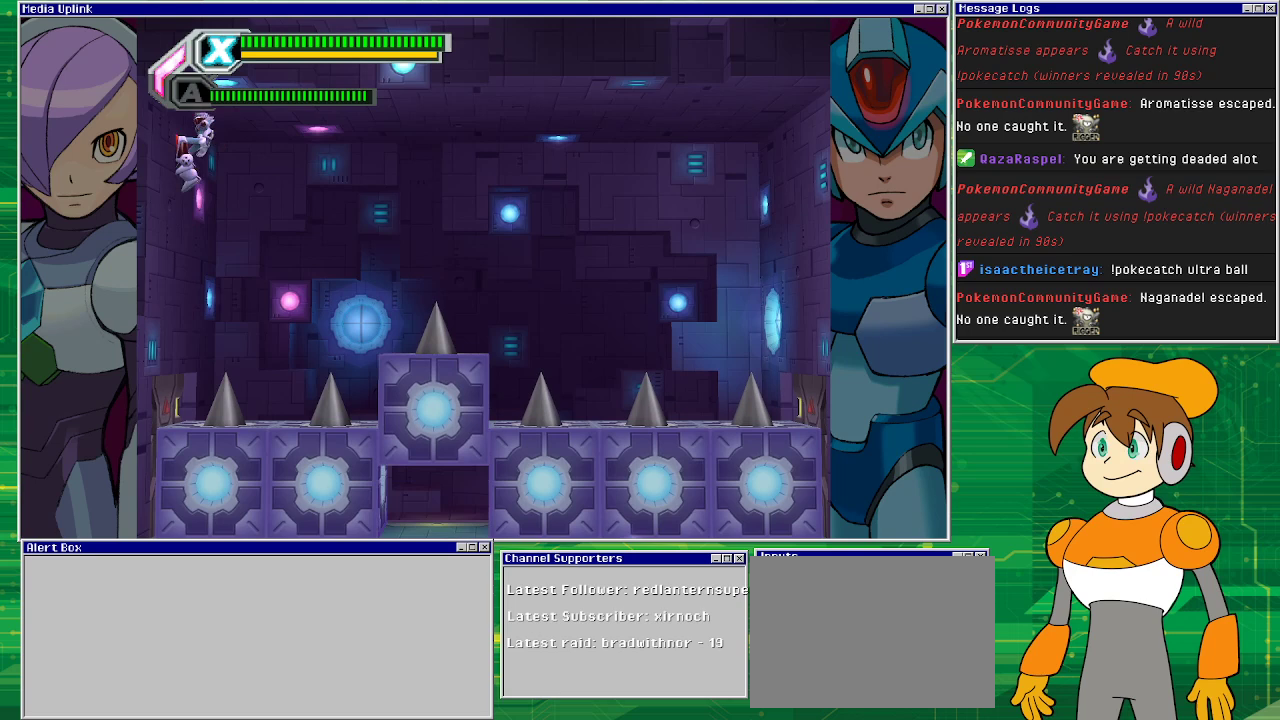
{"buttons": ["DPAD_LEFT"], "left_stick": "center", "events": [[33, "CROSS", "up"]]}
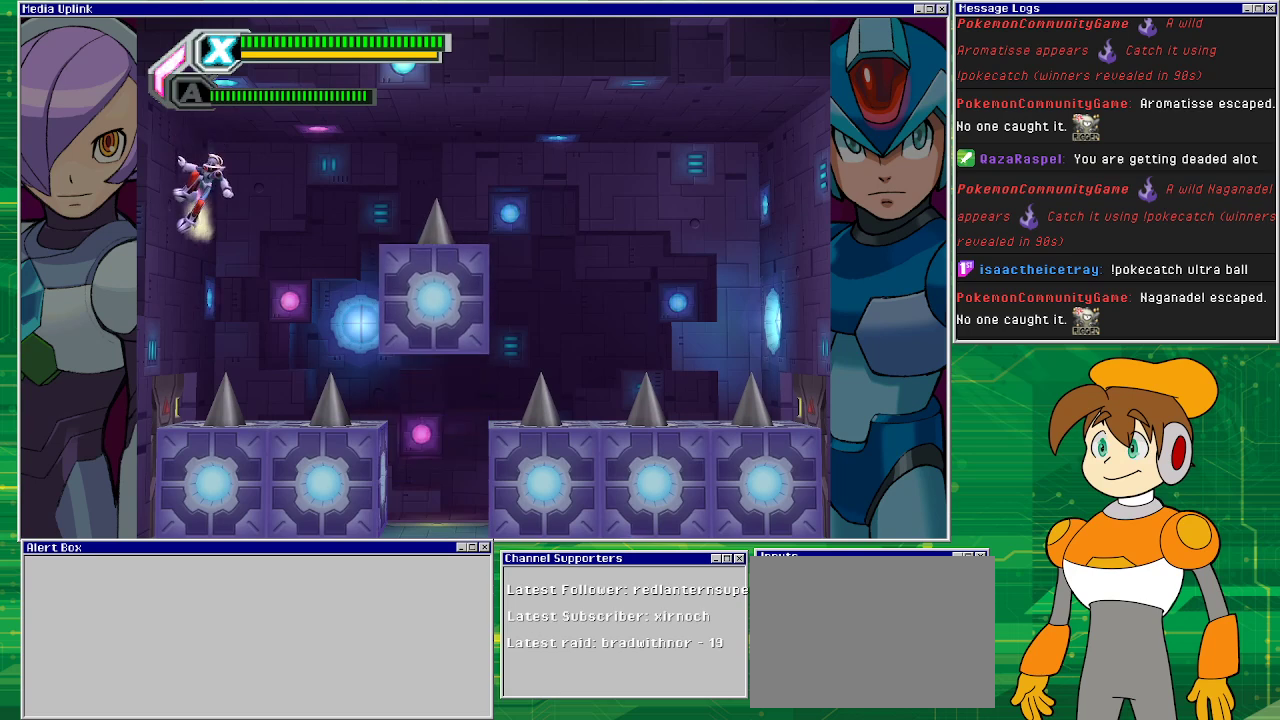
{"buttons": ["R1", "DPAD_RIGHT"], "left_stick": "center", "events": [[67, "CROSS", "down"], [167, "DPAD_UP", "down"], [200, "DPAD_LEFT", "up"], [200, "DPAD_RIGHT", "down"], [200, "DPAD_UP", "up"], [300, "CROSS", "up"], [333, "R1", "down"]]}
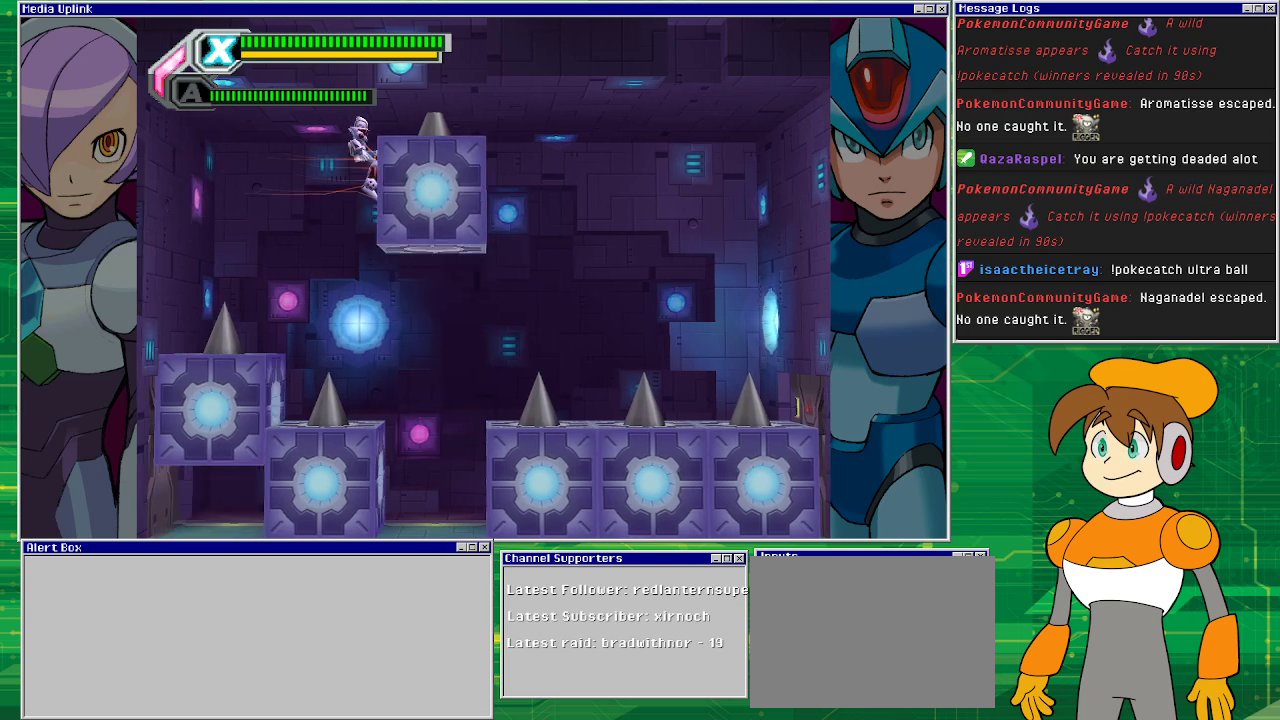
{"buttons": ["DPAD_RIGHT"], "left_stick": "center", "events": [[167, "R1", "up"]]}
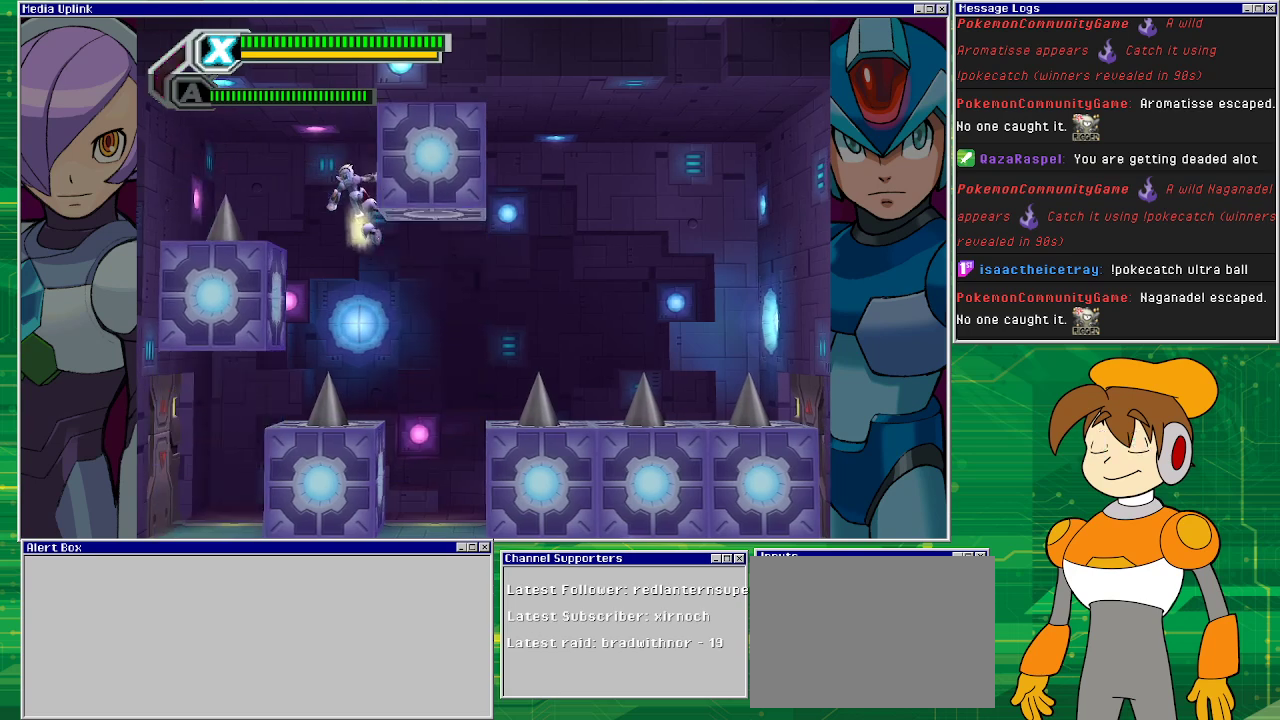
{"buttons": ["DPAD_RIGHT"], "left_stick": "center", "events": []}
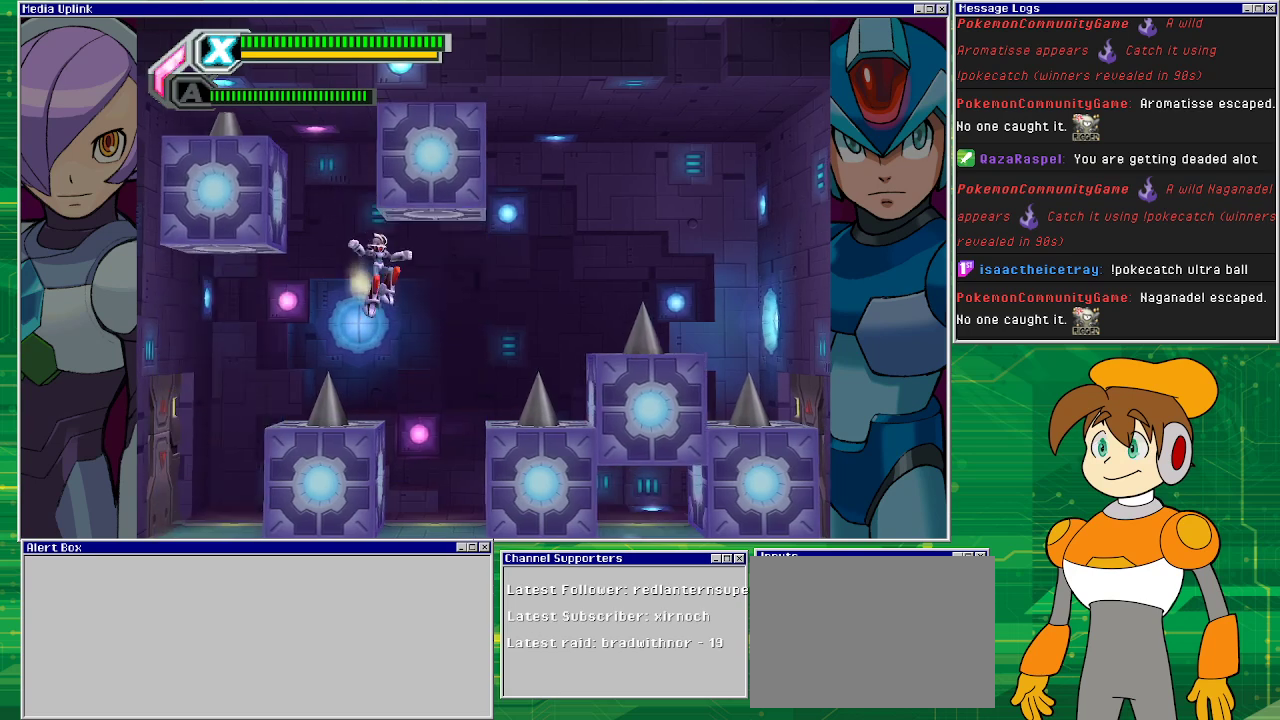
{"buttons": [], "left_stick": "center", "events": [[233, "DPAD_RIGHT", "up"]]}
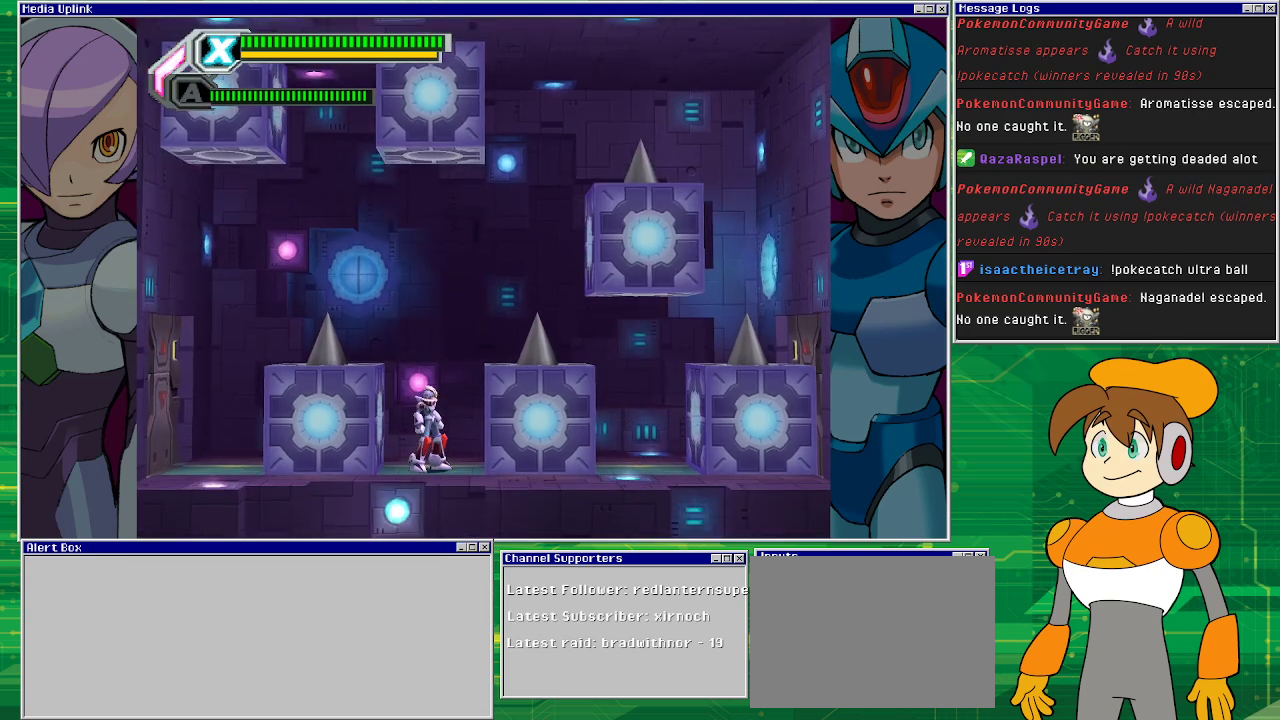
{"buttons": [], "left_stick": "center", "events": []}
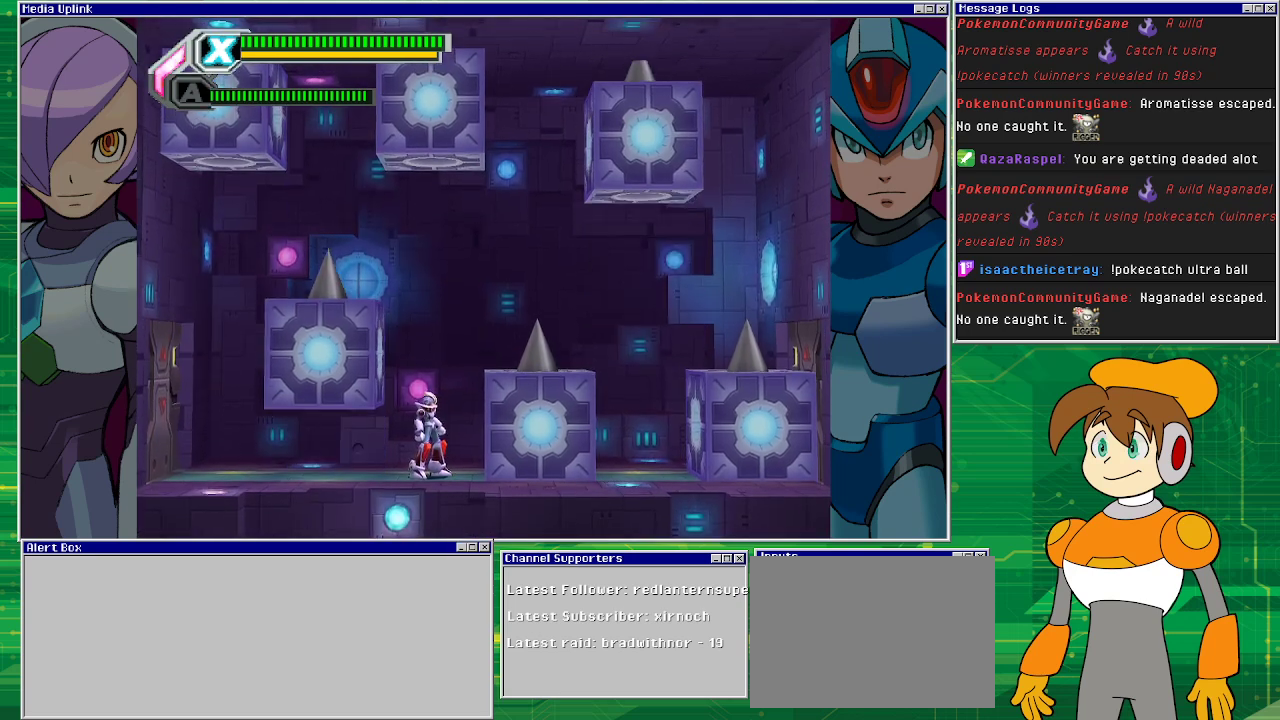
{"buttons": [], "left_stick": "center", "events": []}
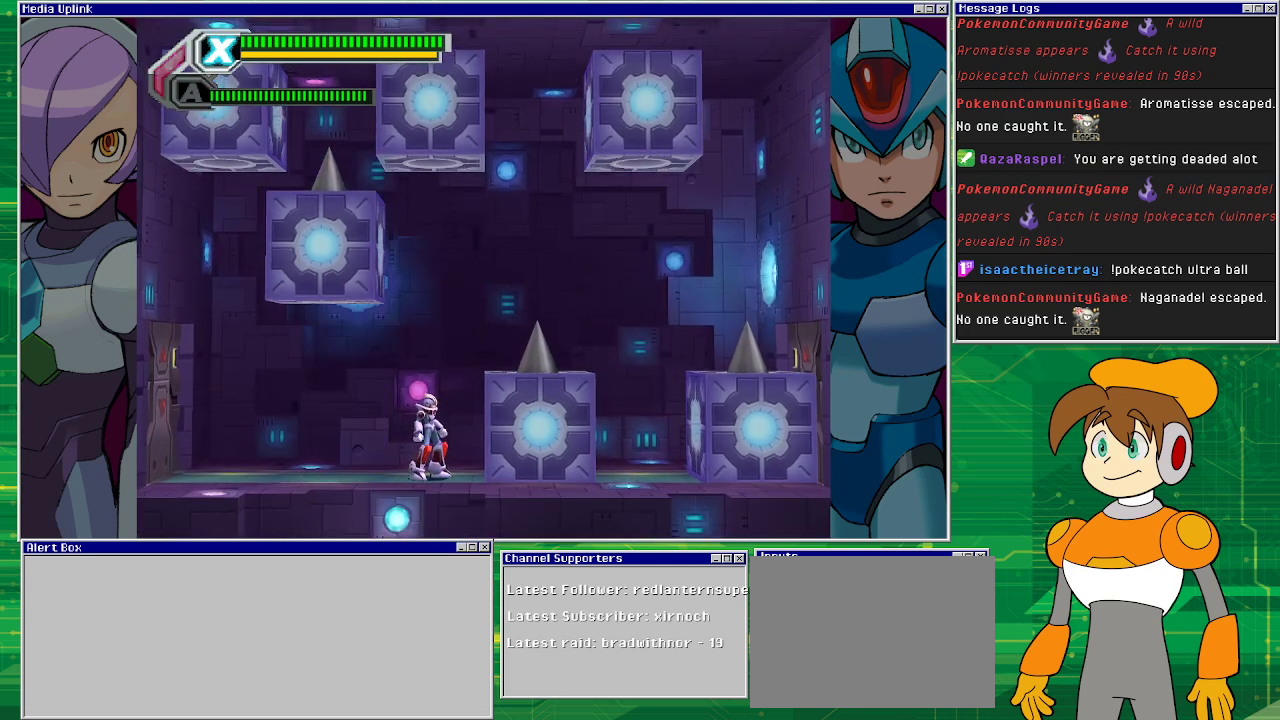
{"buttons": [], "left_stick": "center", "events": []}
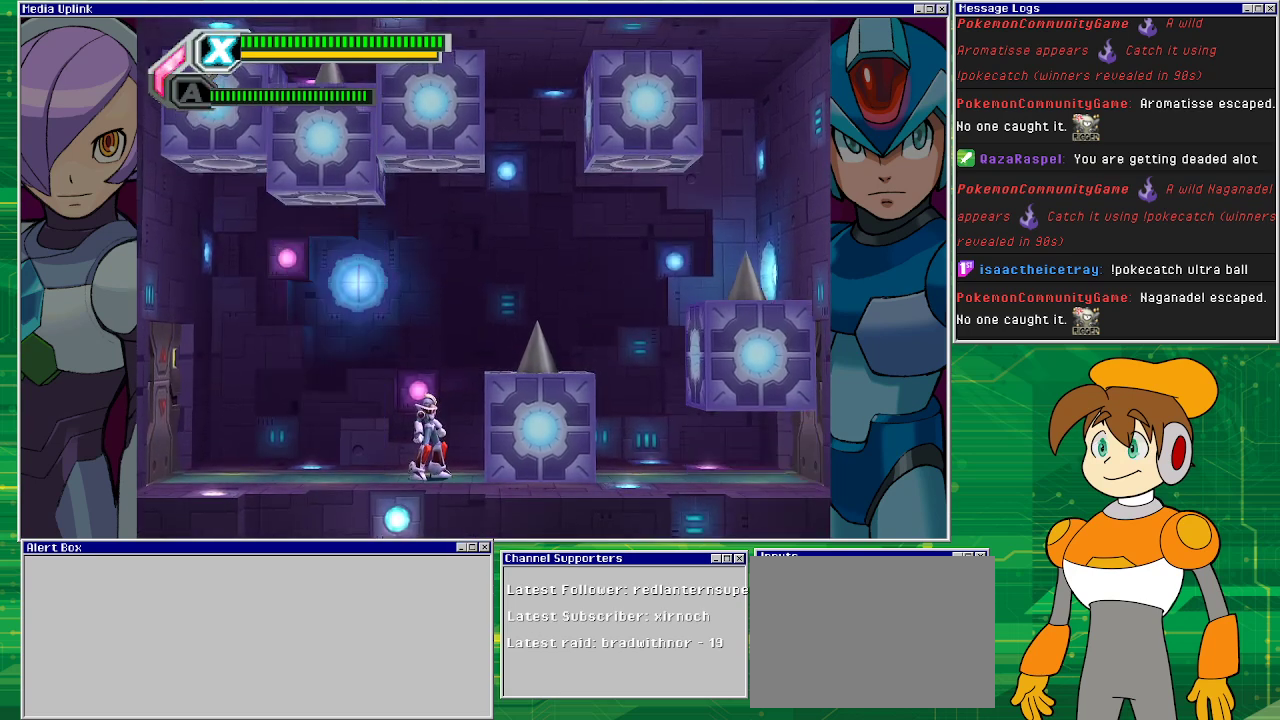
{"buttons": [], "left_stick": "center", "events": []}
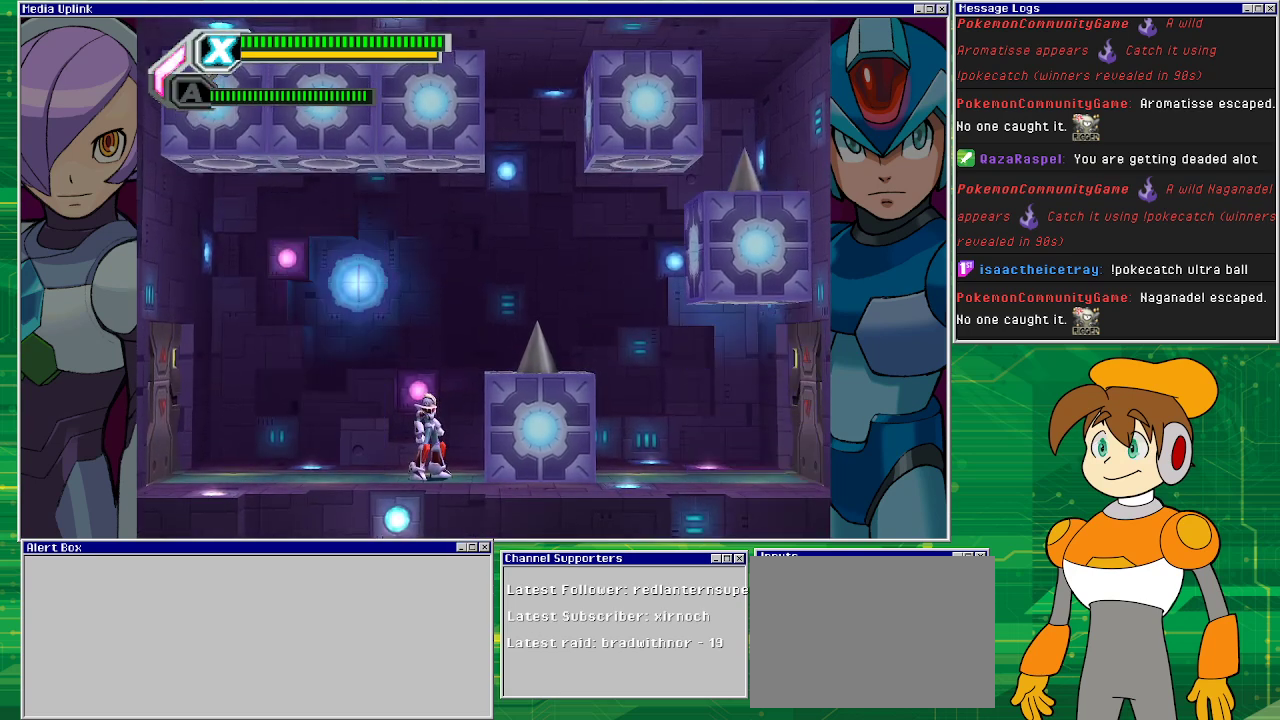
{"buttons": [], "left_stick": "center", "events": []}
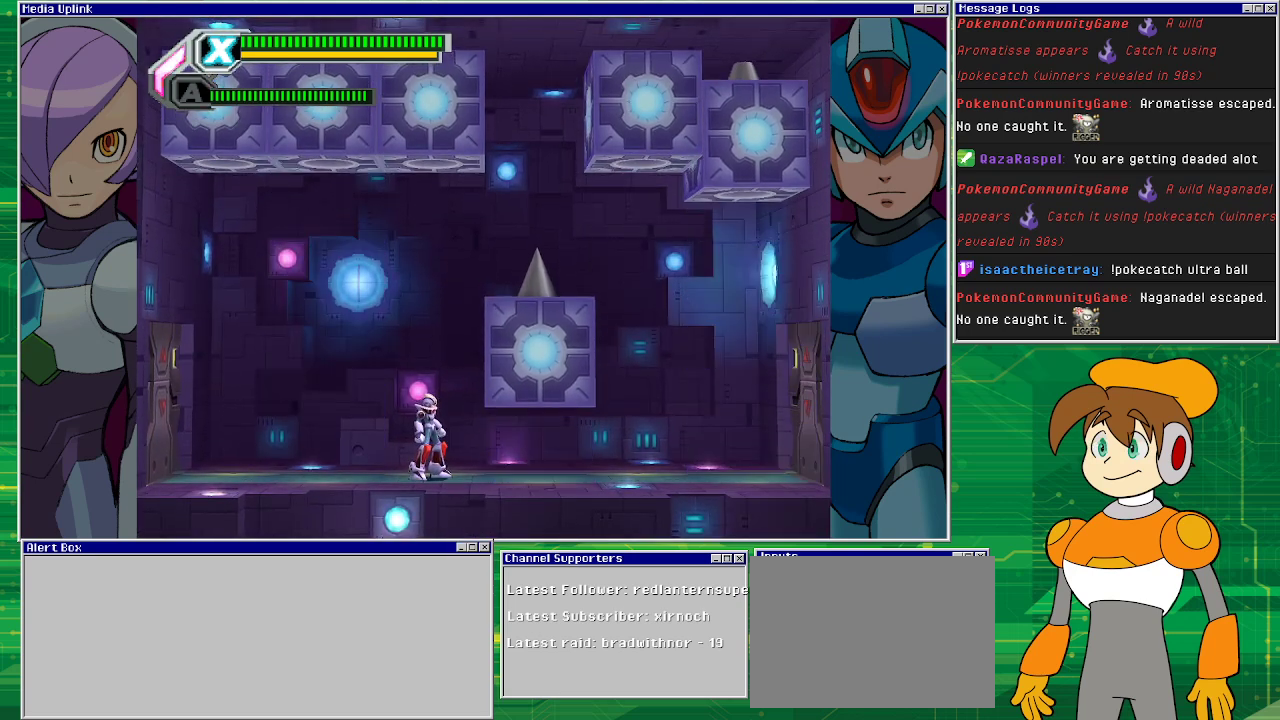
{"buttons": [], "left_stick": "center", "events": []}
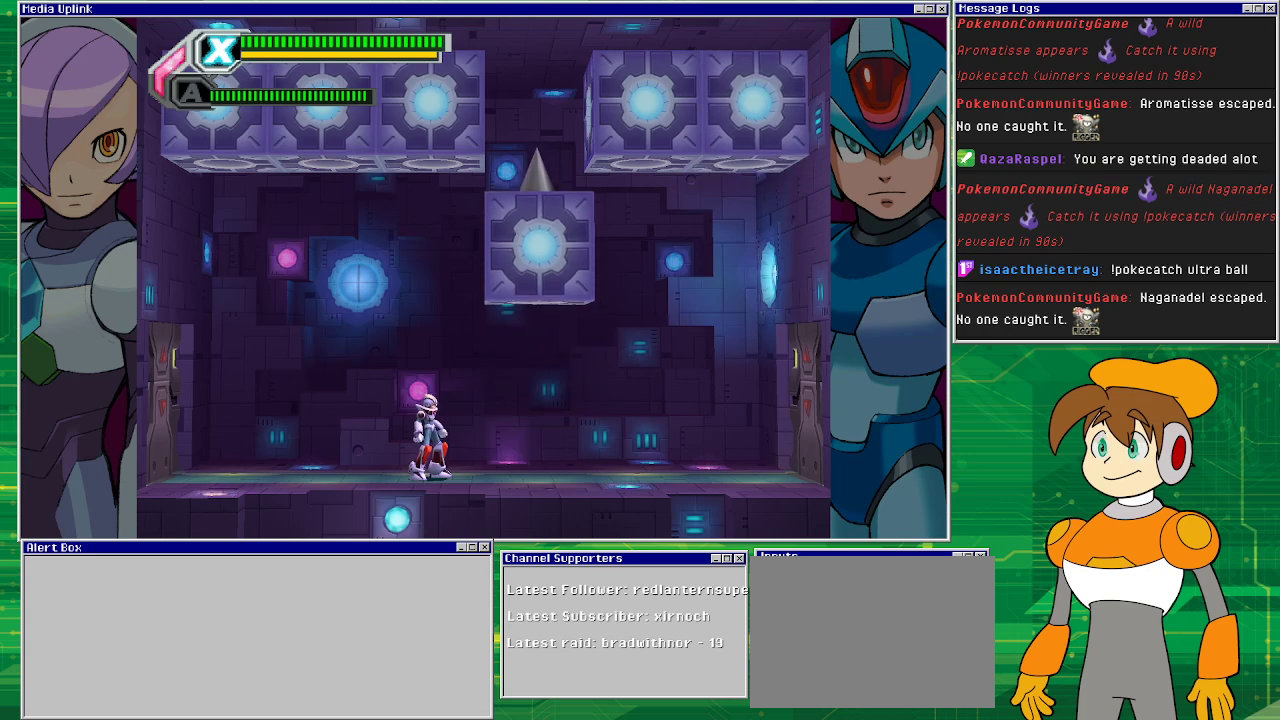
{"buttons": [], "left_stick": "center", "events": []}
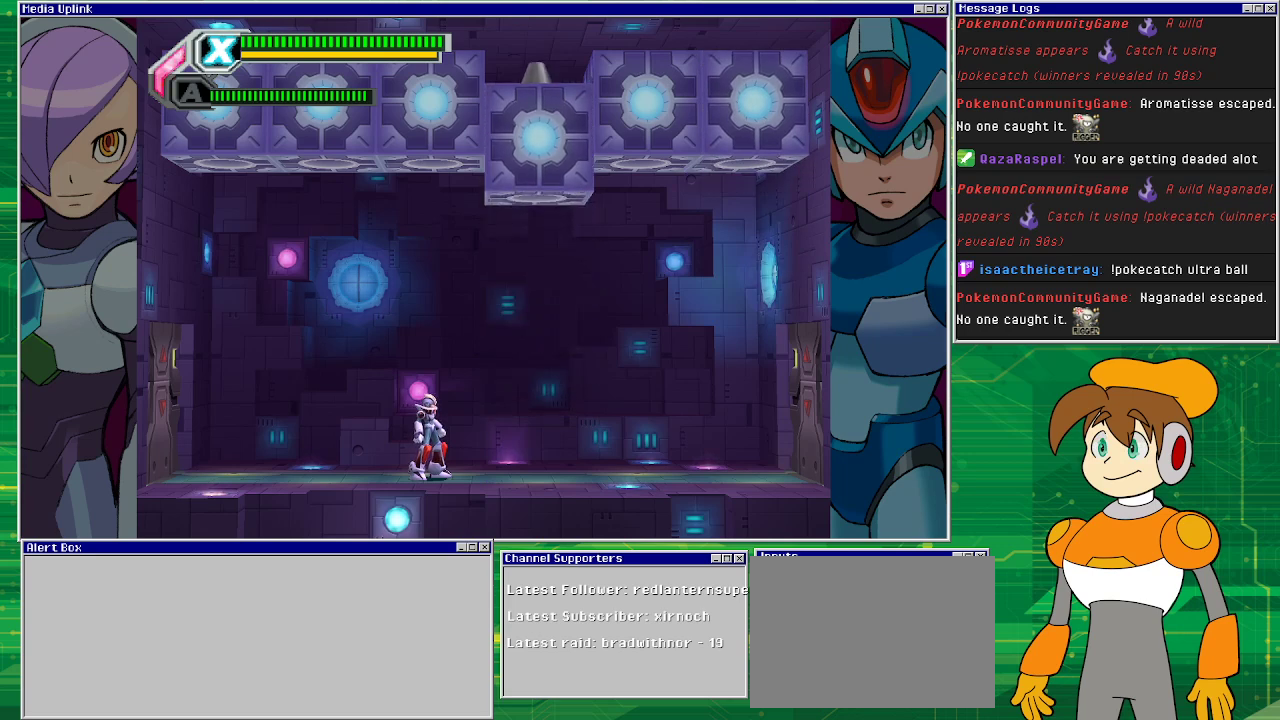
{"buttons": [], "left_stick": "center", "events": []}
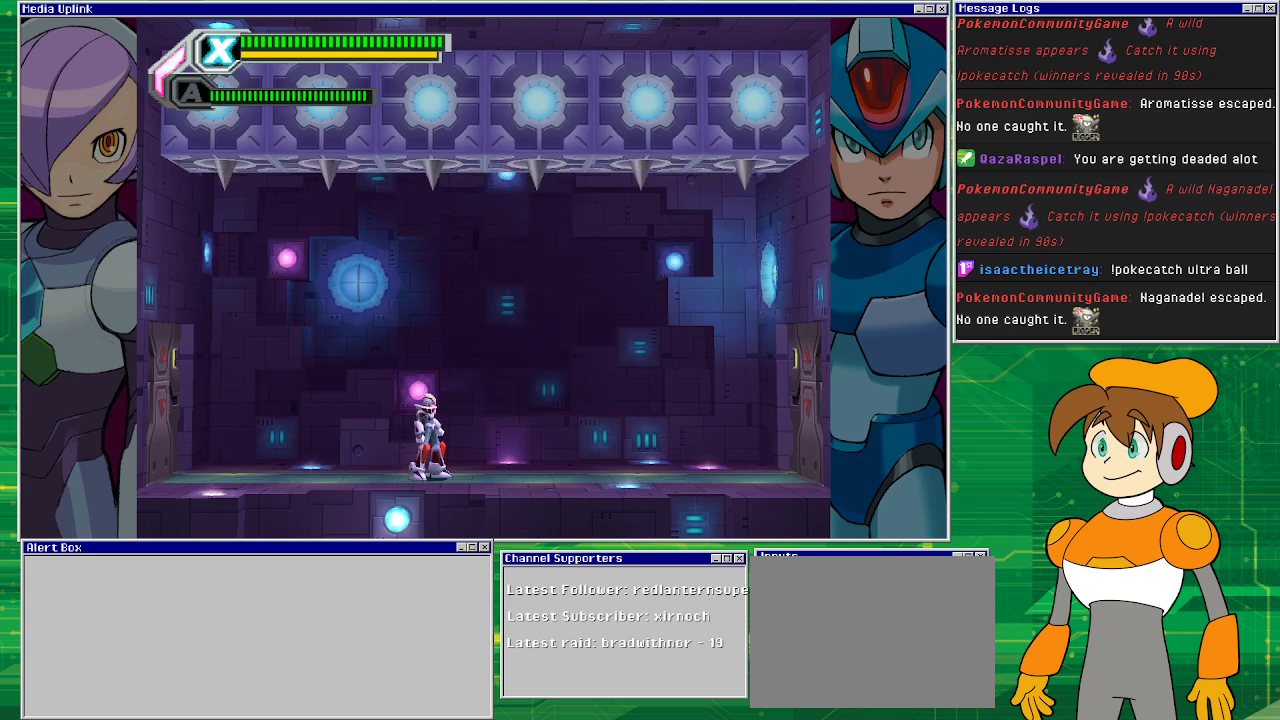
{"buttons": [], "left_stick": "center", "events": []}
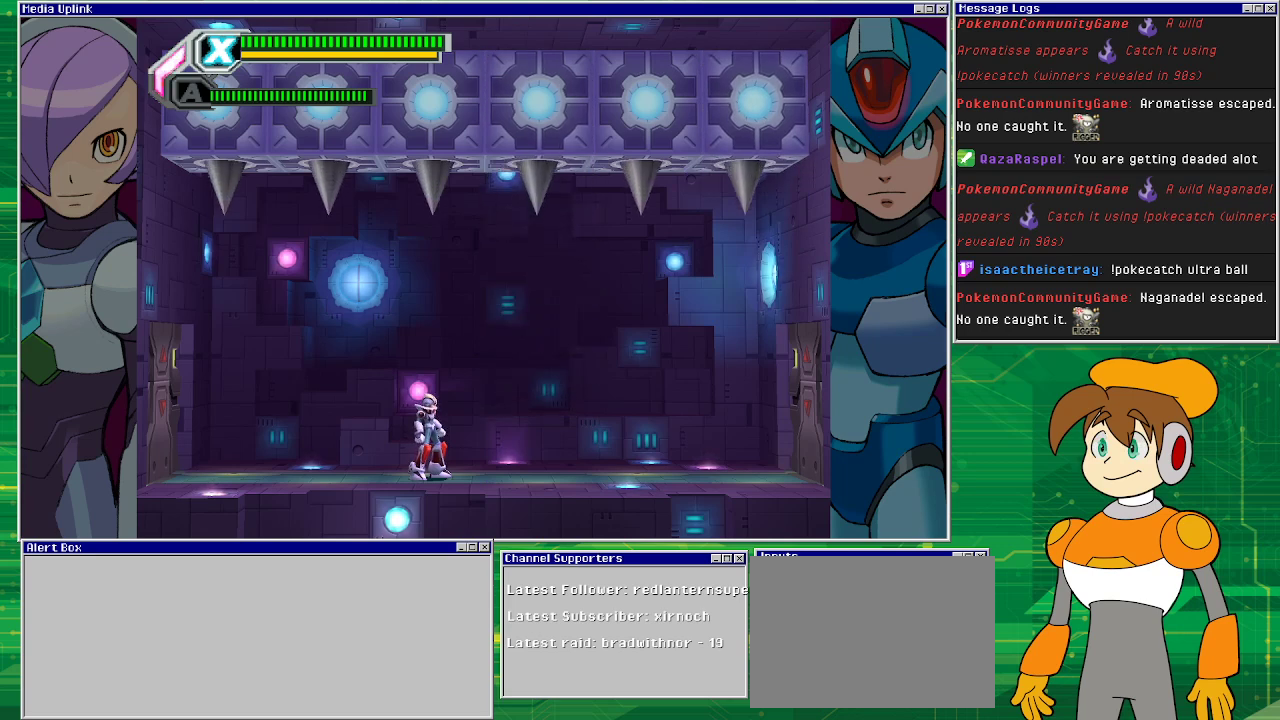
{"buttons": [], "left_stick": "center", "events": []}
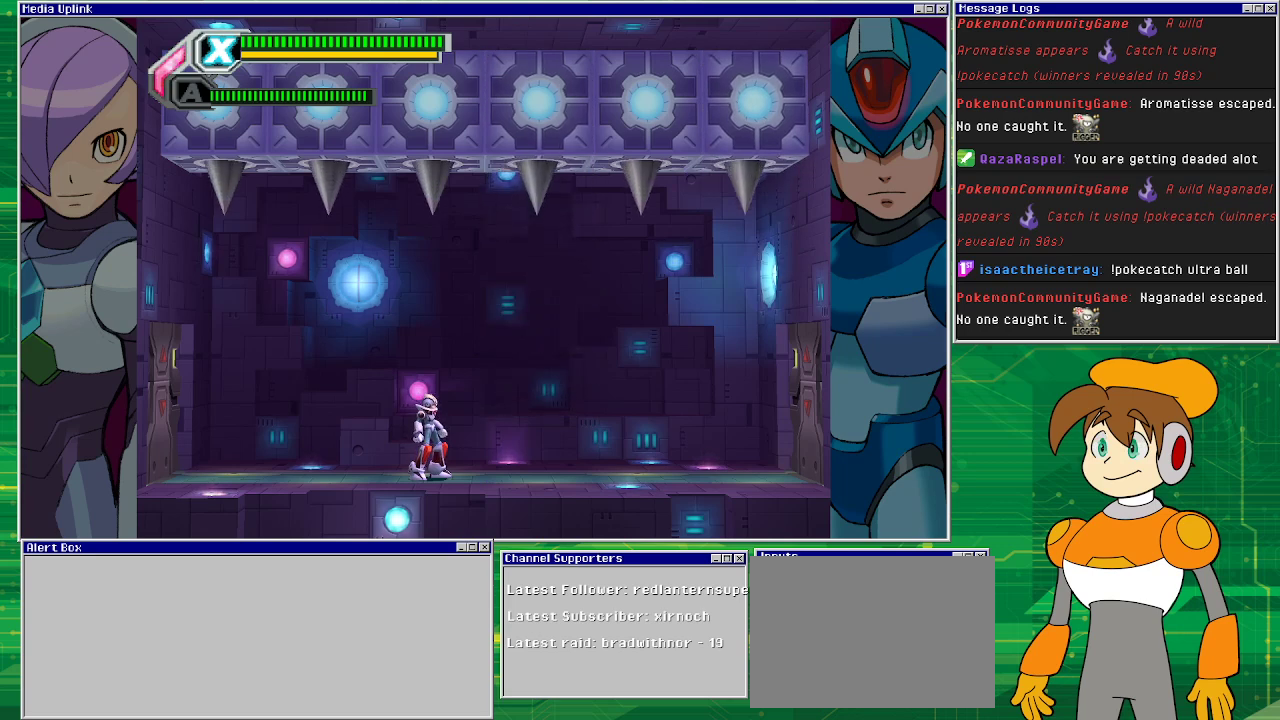
{"buttons": [], "left_stick": "center", "events": [[100, "DPAD_RIGHT", "down"], [467, "DPAD_RIGHT", "up"]]}
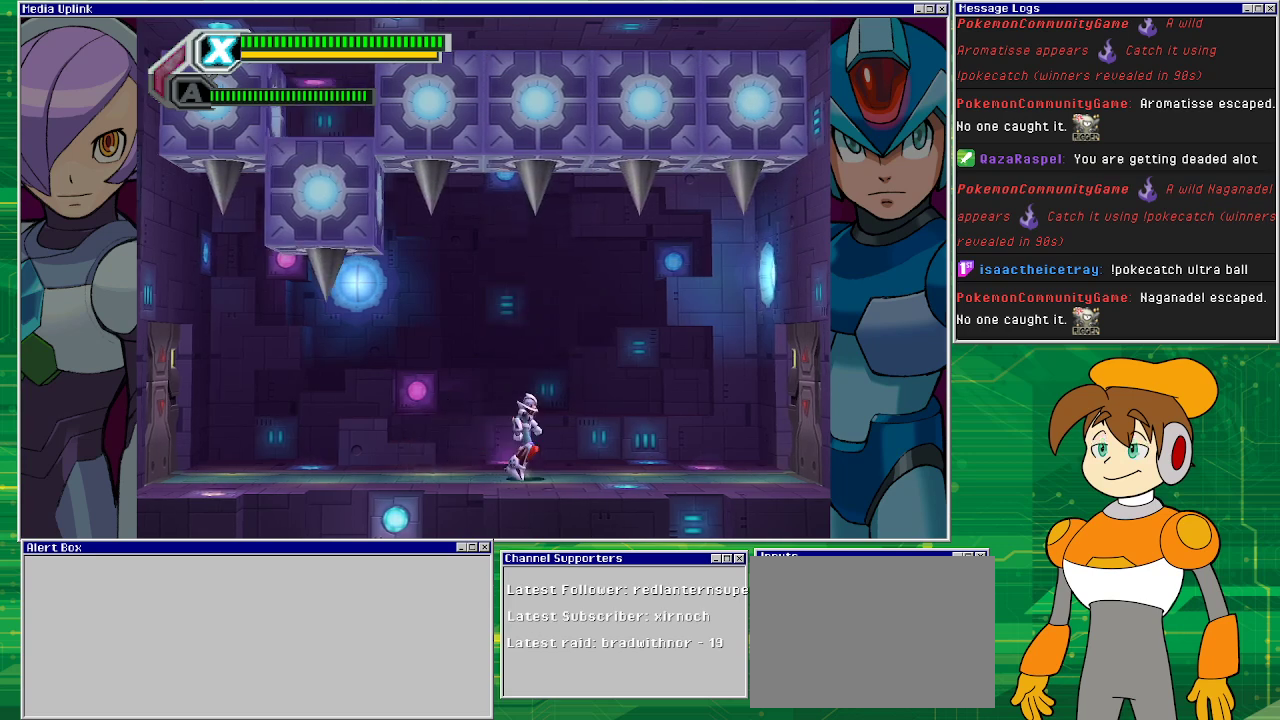
{"buttons": [], "left_stick": "center", "events": [[200, "DPAD_LEFT", "down"], [367, "DPAD_LEFT", "up"]]}
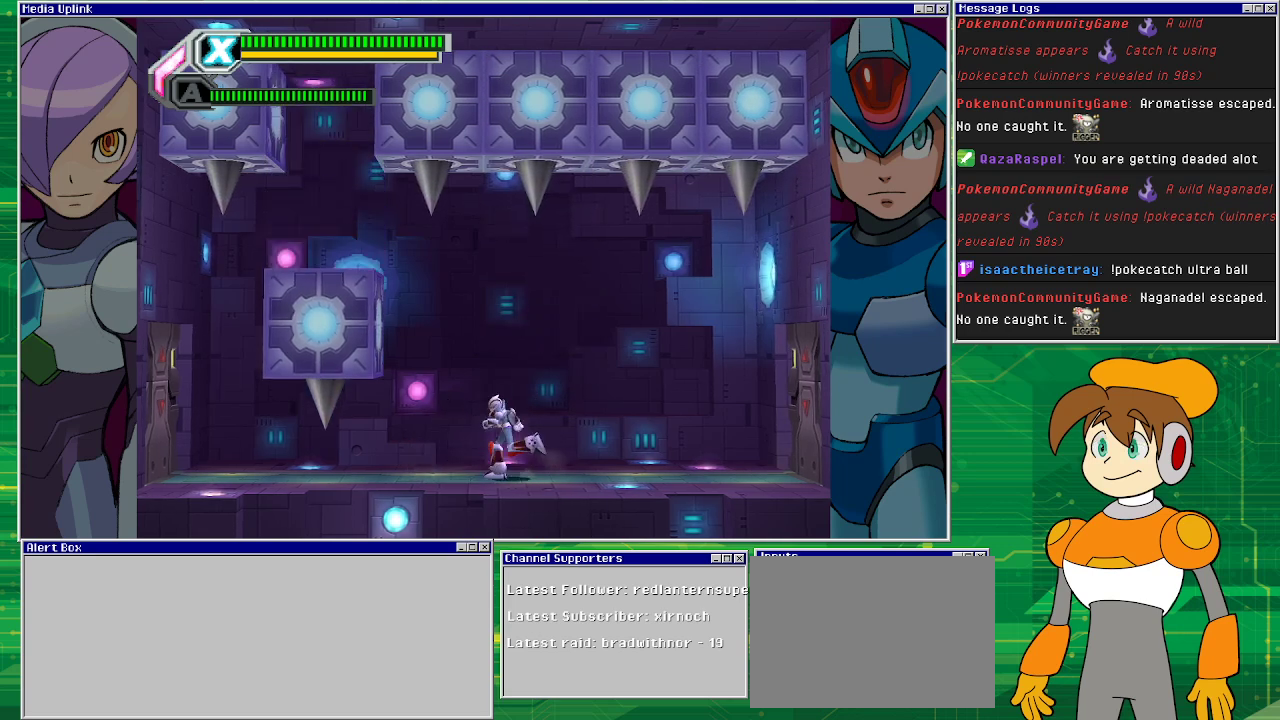
{"buttons": ["CROSS"], "left_stick": "center", "events": [[33, "DPAD_LEFT", "down"], [367, "DPAD_LEFT", "up"], [500, "CROSS", "down"]]}
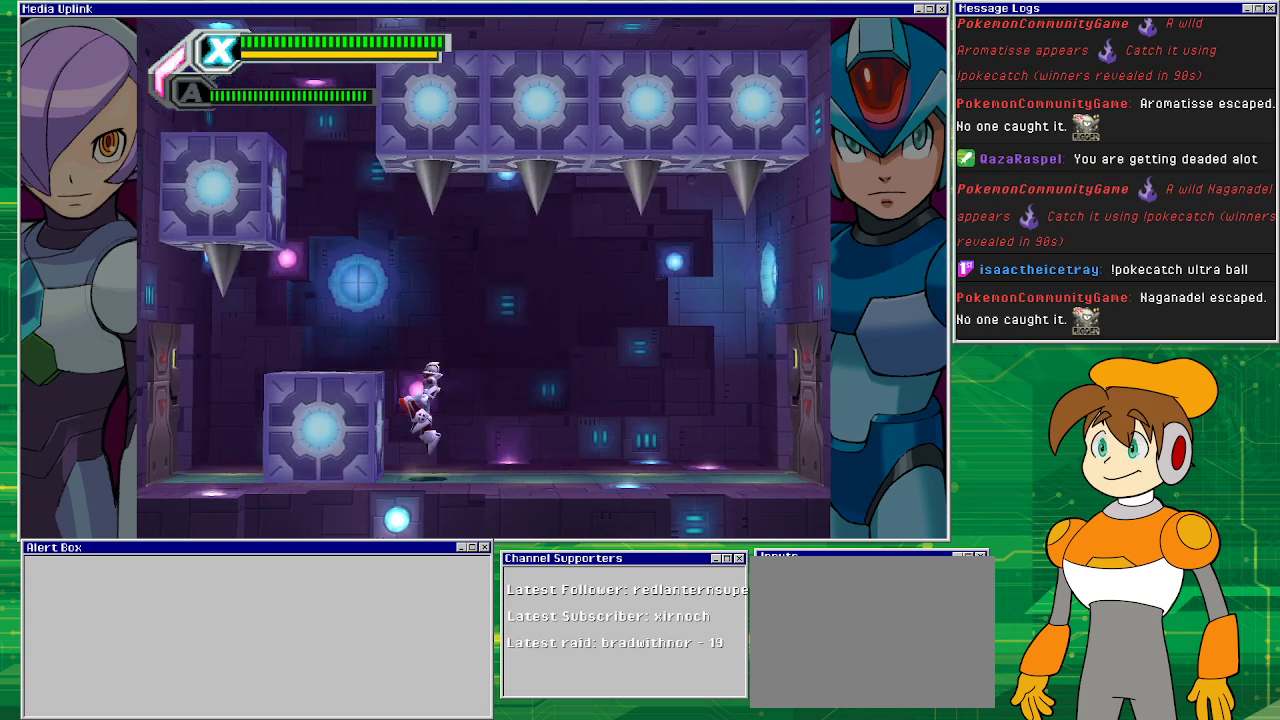
{"buttons": [], "left_stick": "center", "events": [[133, "DPAD_LEFT", "down"], [200, "CROSS", "up"], [433, "DPAD_LEFT", "up"]]}